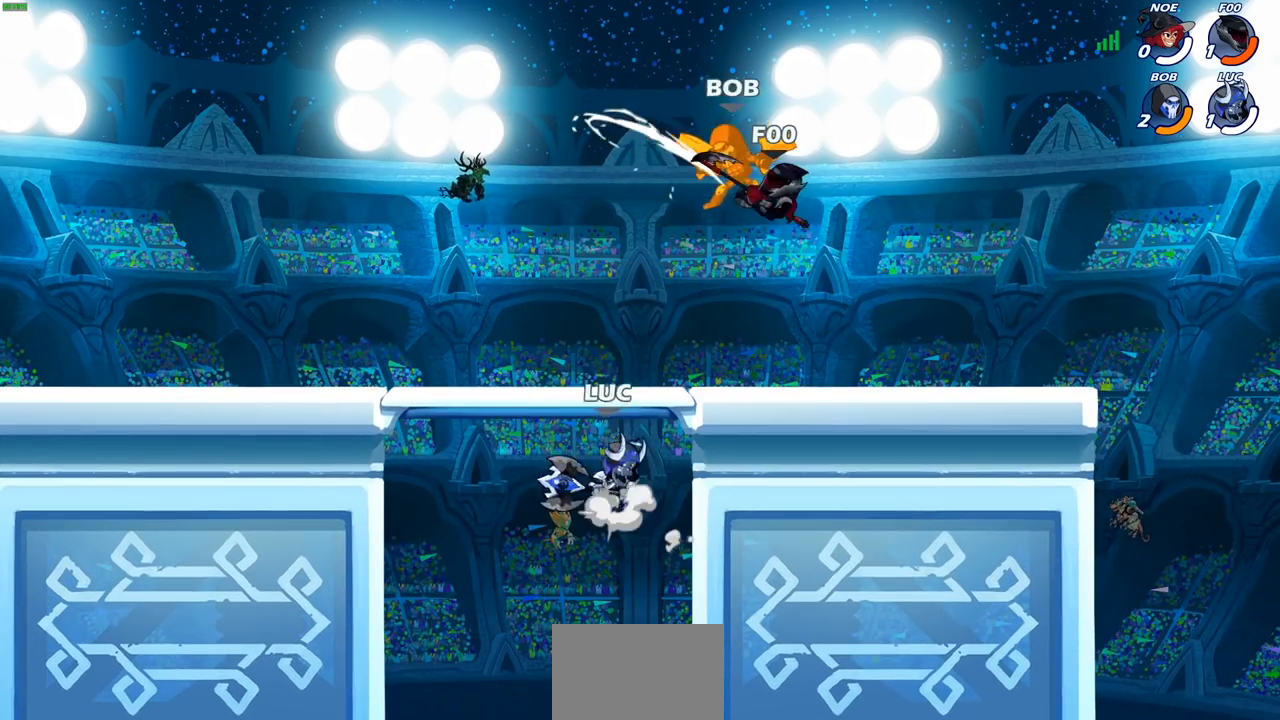
Gameplay with a controller (PlayStation layout); each line is a JSON object with the inputs held at the frame after it. "events" lists button and stick changes between this image and that frame as [ms after this image, input, new state], when the widget could be followed in between.
{"buttons": [], "left_stick": "right", "right_stick": "center", "events": [[33, "left_stick", "up"], [83, "CIRCLE", "down"], [100, "CROSS", "up"], [133, "left_stick", "up-right"], [183, "CIRCLE", "up"], [317, "left_stick", "center"], [433, "left_stick", "right"]]}
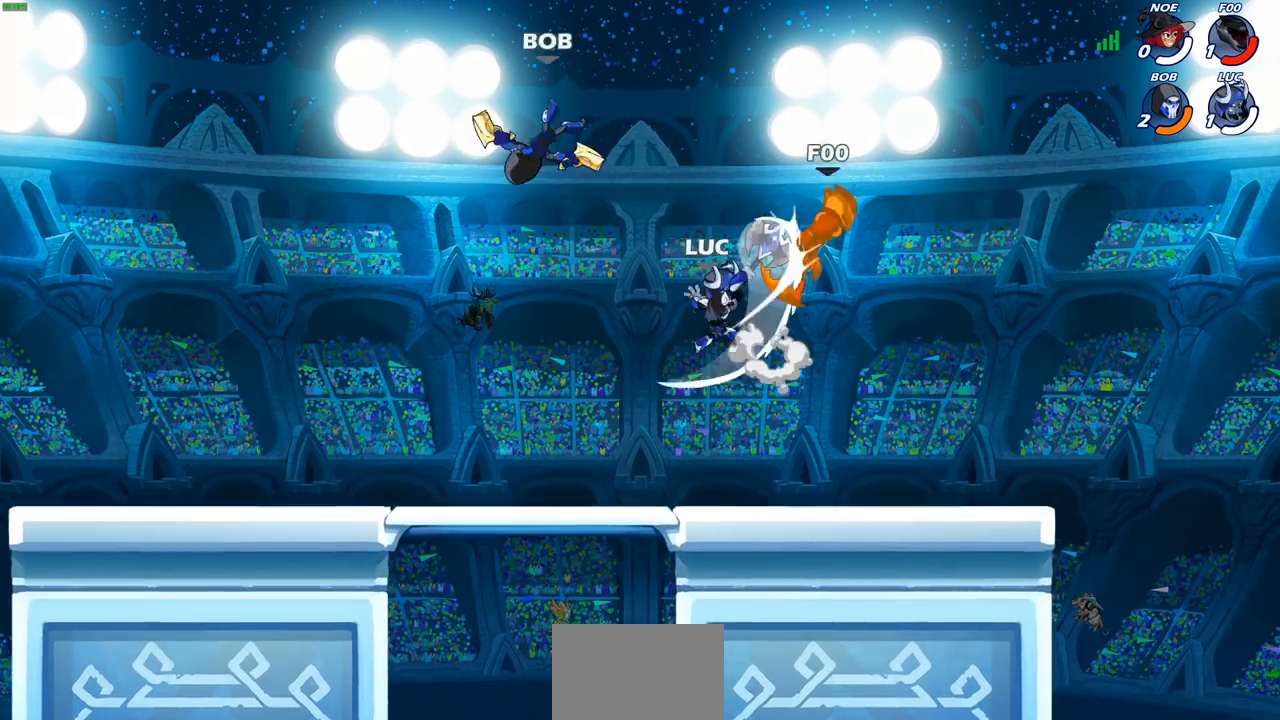
{"buttons": [], "left_stick": "down-right", "right_stick": "center", "events": [[500, "left_stick", "down-right"]]}
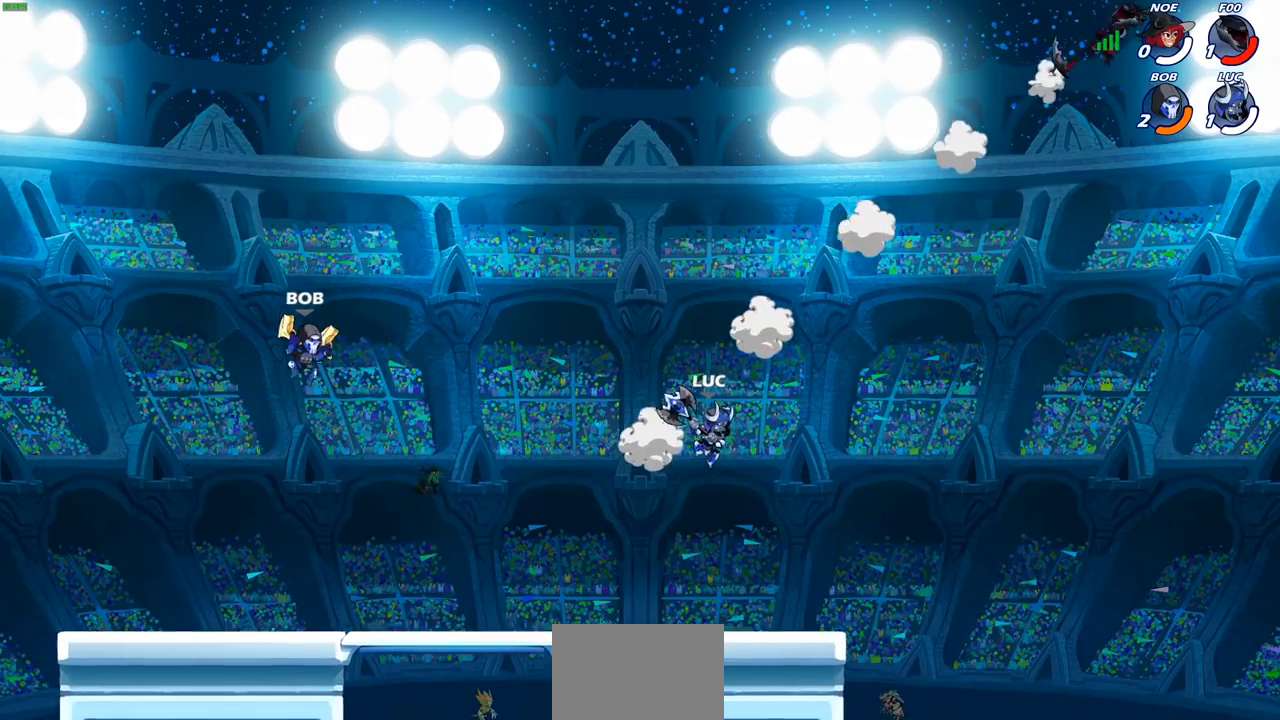
{"buttons": ["CROSS"], "left_stick": "right", "right_stick": "center", "events": [[133, "left_stick", "down"], [400, "CROSS", "down"], [433, "left_stick", "right"]]}
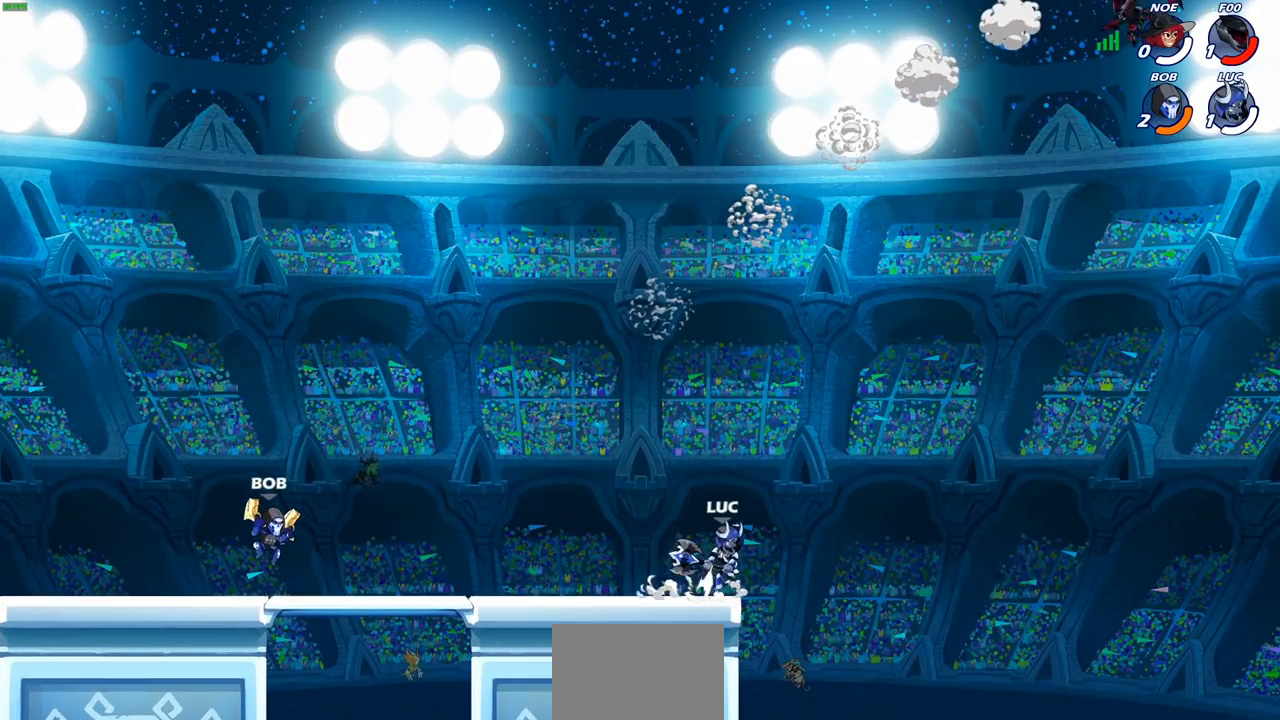
{"buttons": [], "left_stick": "up-right", "right_stick": "center", "events": [[33, "CROSS", "up"], [50, "left_stick", "up-right"], [200, "CROSS", "down"], [333, "CIRCLE", "down"], [350, "CROSS", "up"], [467, "CIRCLE", "up"]]}
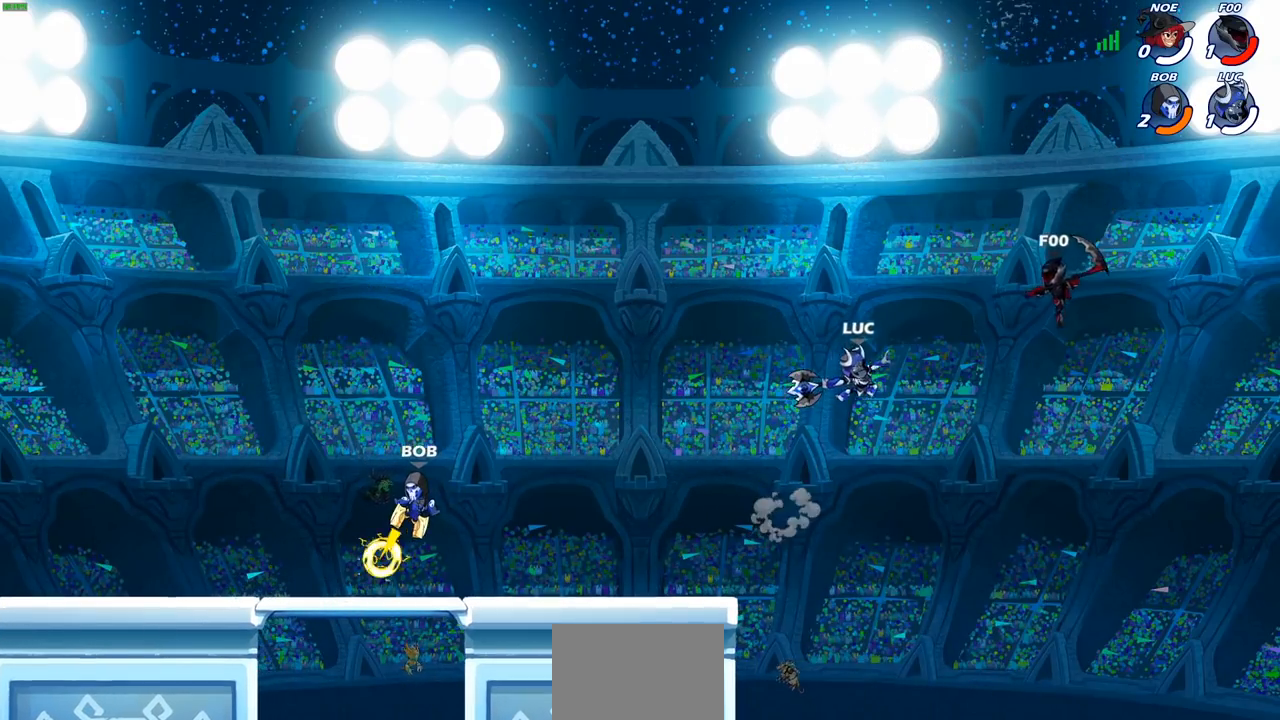
{"buttons": [], "left_stick": "up-left", "right_stick": "center", "events": [[483, "left_stick", "up-left"]]}
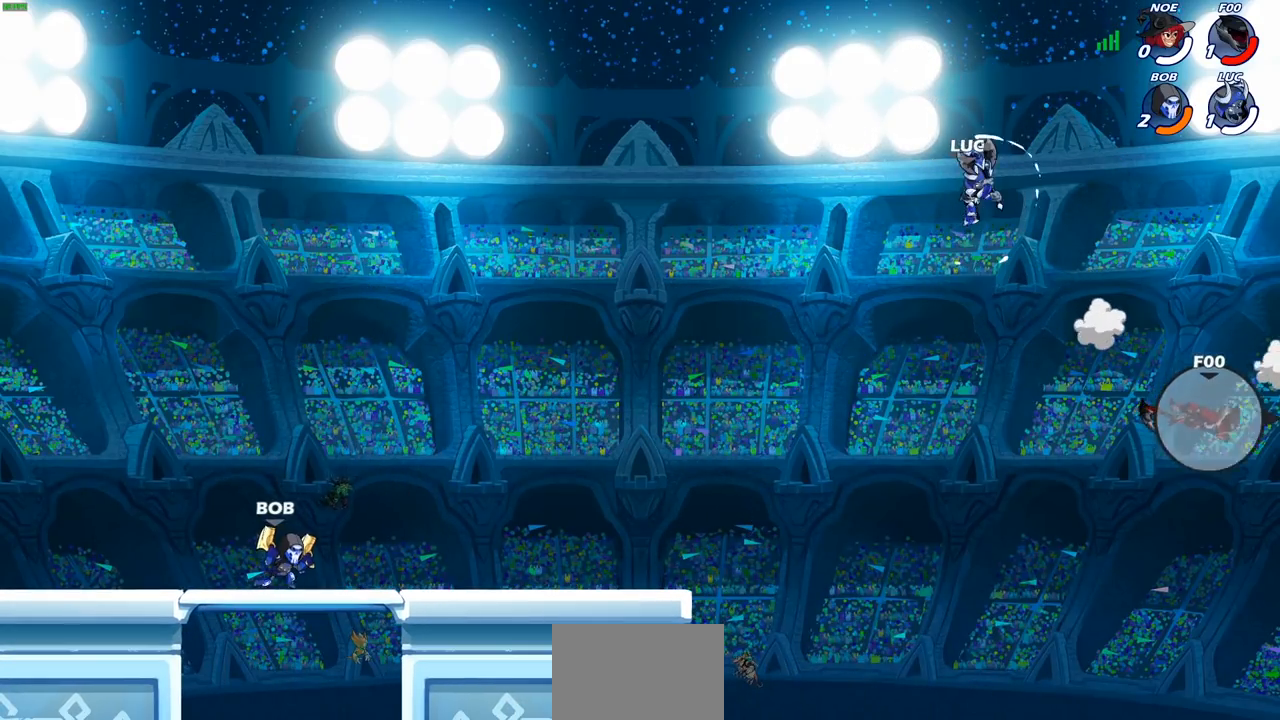
{"buttons": [], "left_stick": "left", "right_stick": "center", "events": [[50, "left_stick", "left"]]}
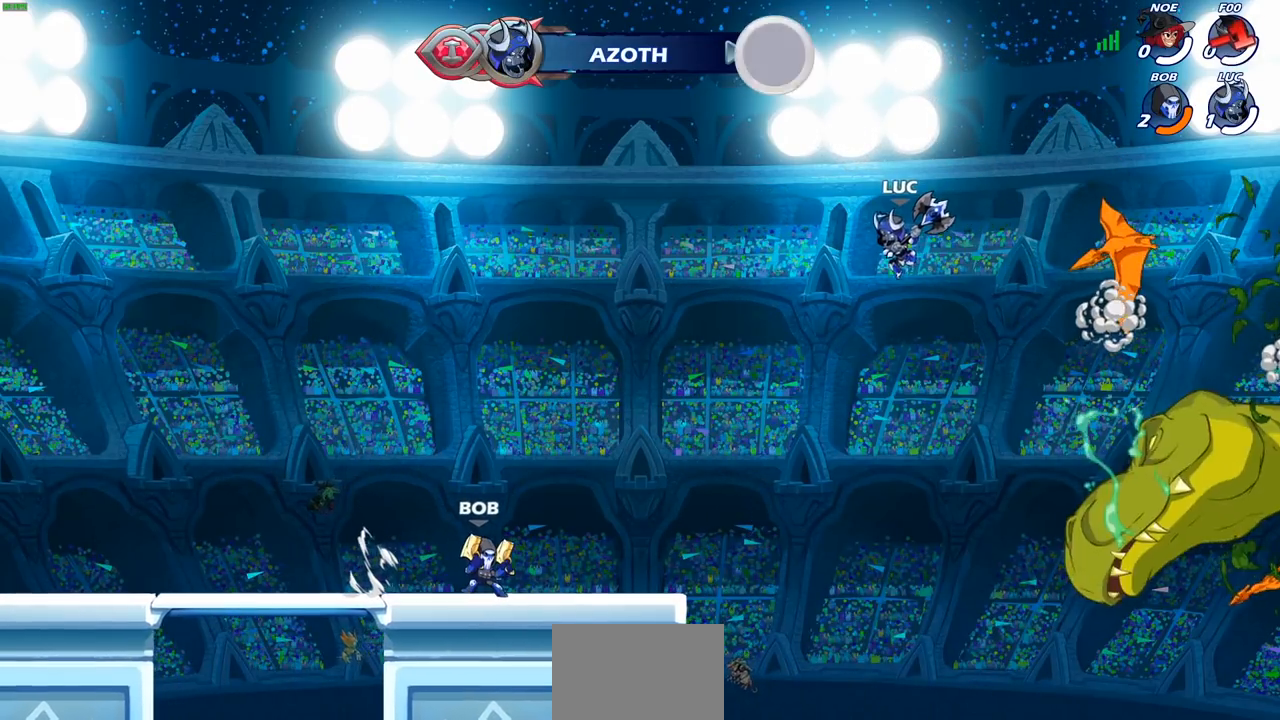
{"buttons": [], "left_stick": "center", "right_stick": "center", "events": [[283, "left_stick", "center"]]}
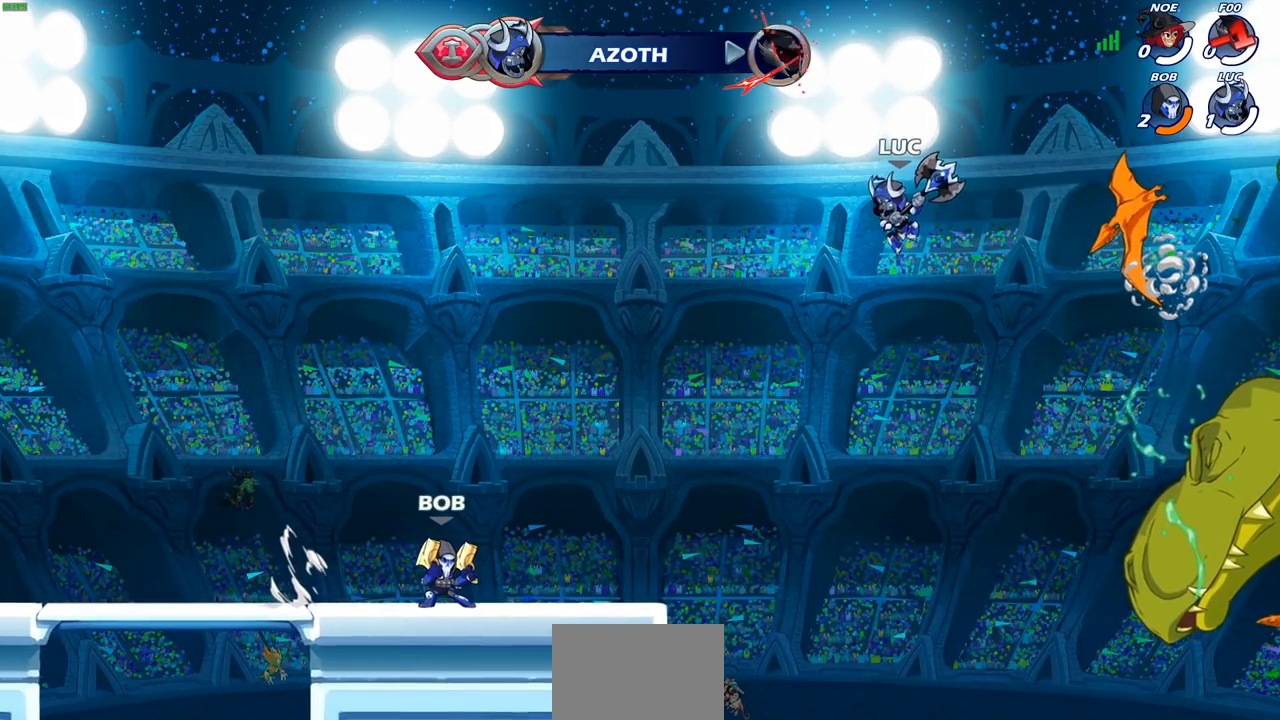
{"buttons": [], "left_stick": "center", "right_stick": "center", "events": []}
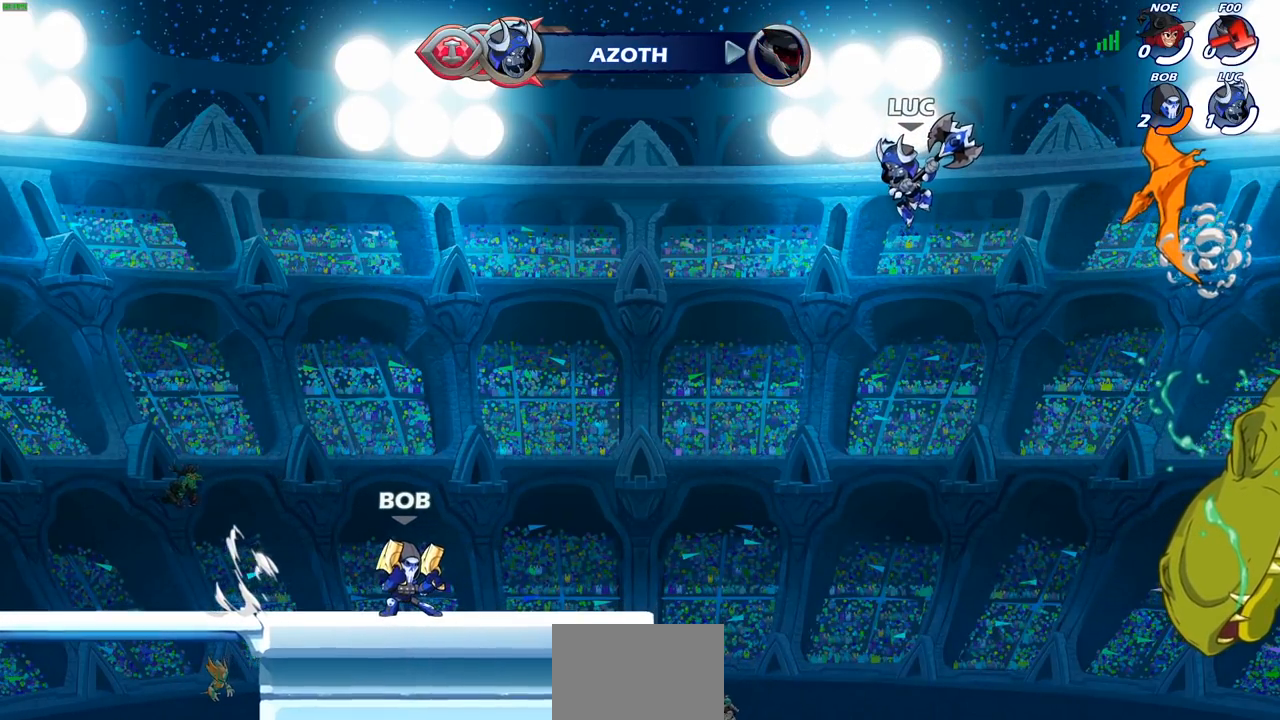
{"buttons": [], "left_stick": "center", "right_stick": "center", "events": []}
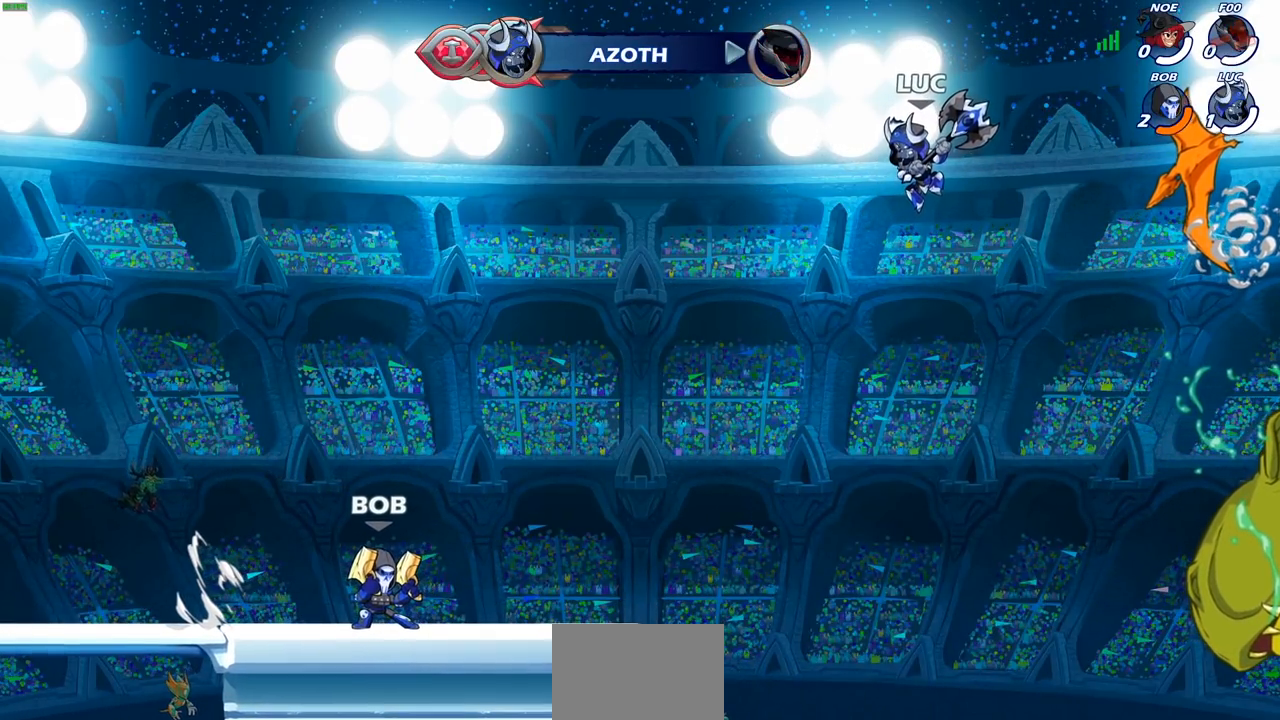
{"buttons": [], "left_stick": "center", "right_stick": "center", "events": []}
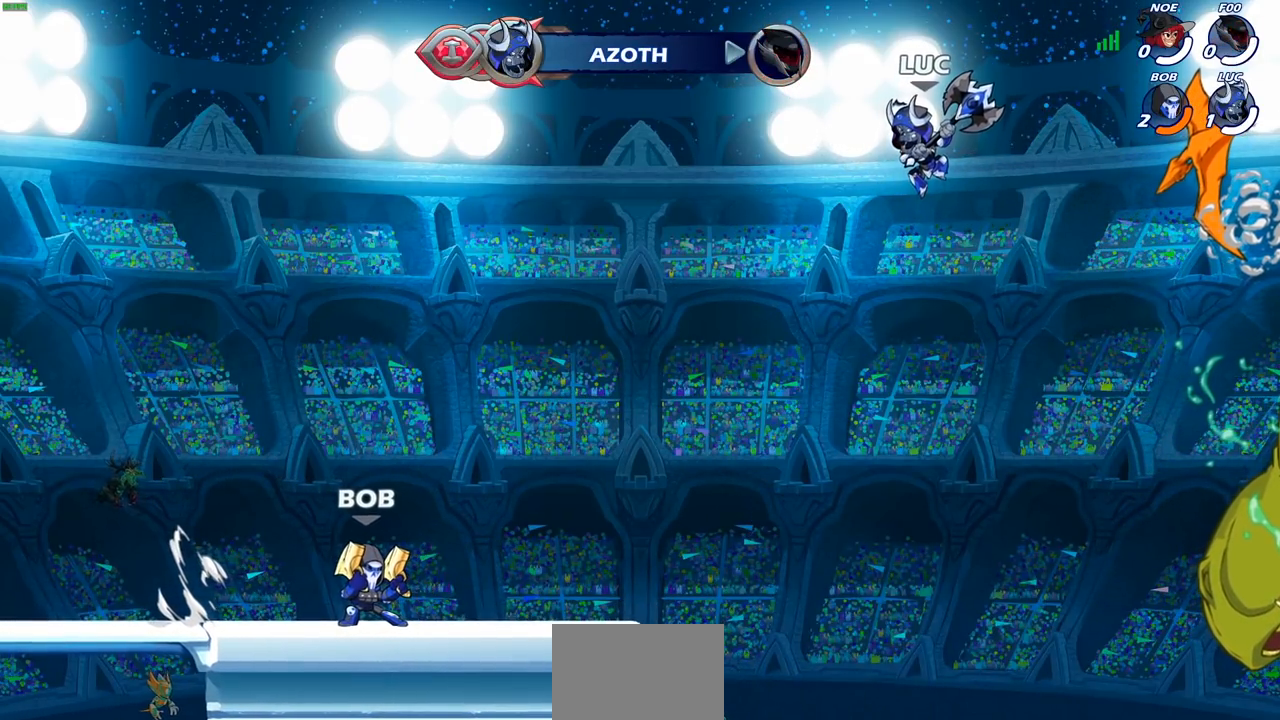
{"buttons": [], "left_stick": "center", "right_stick": "center", "events": []}
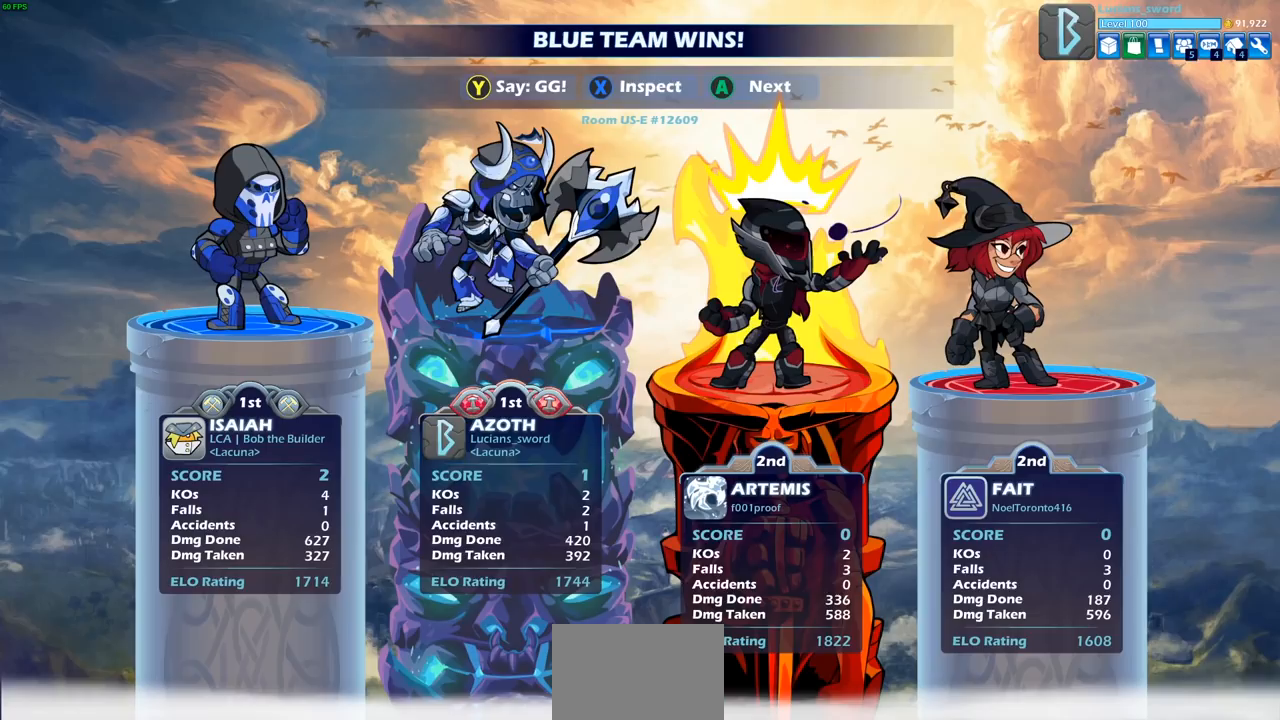
{"buttons": [], "left_stick": "center", "right_stick": "center", "events": []}
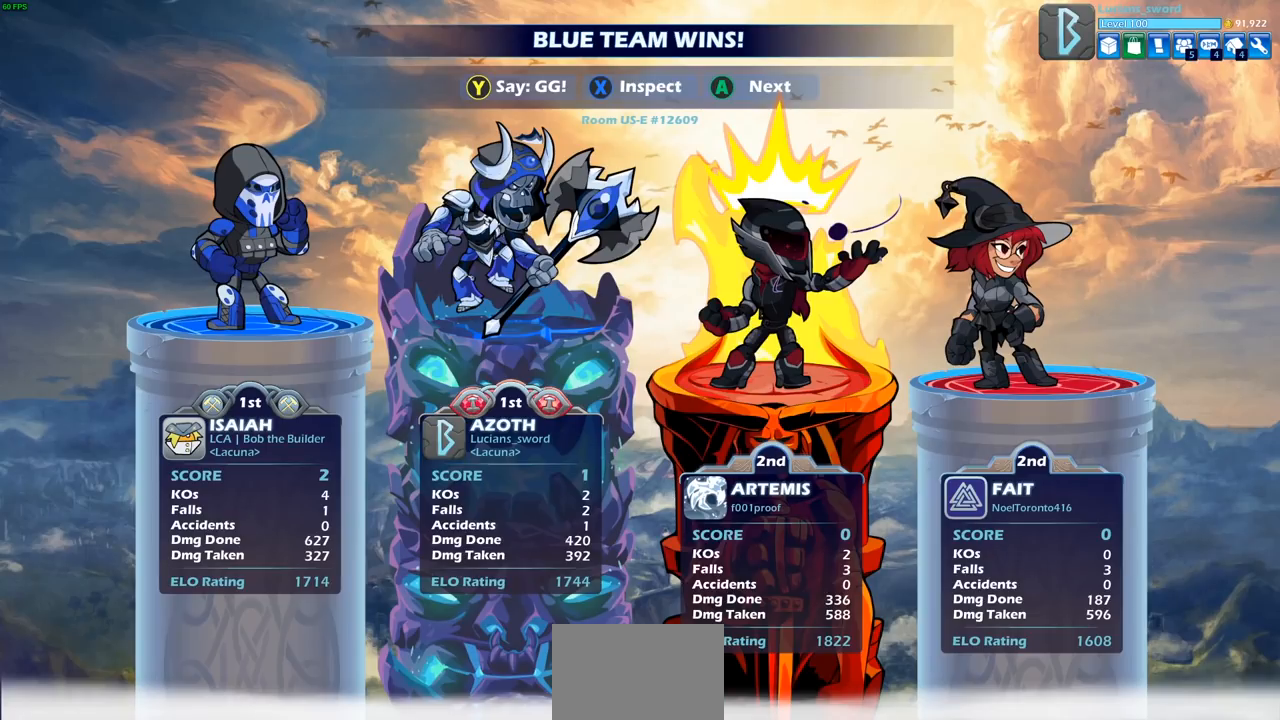
{"buttons": [], "left_stick": "center", "right_stick": "center", "events": []}
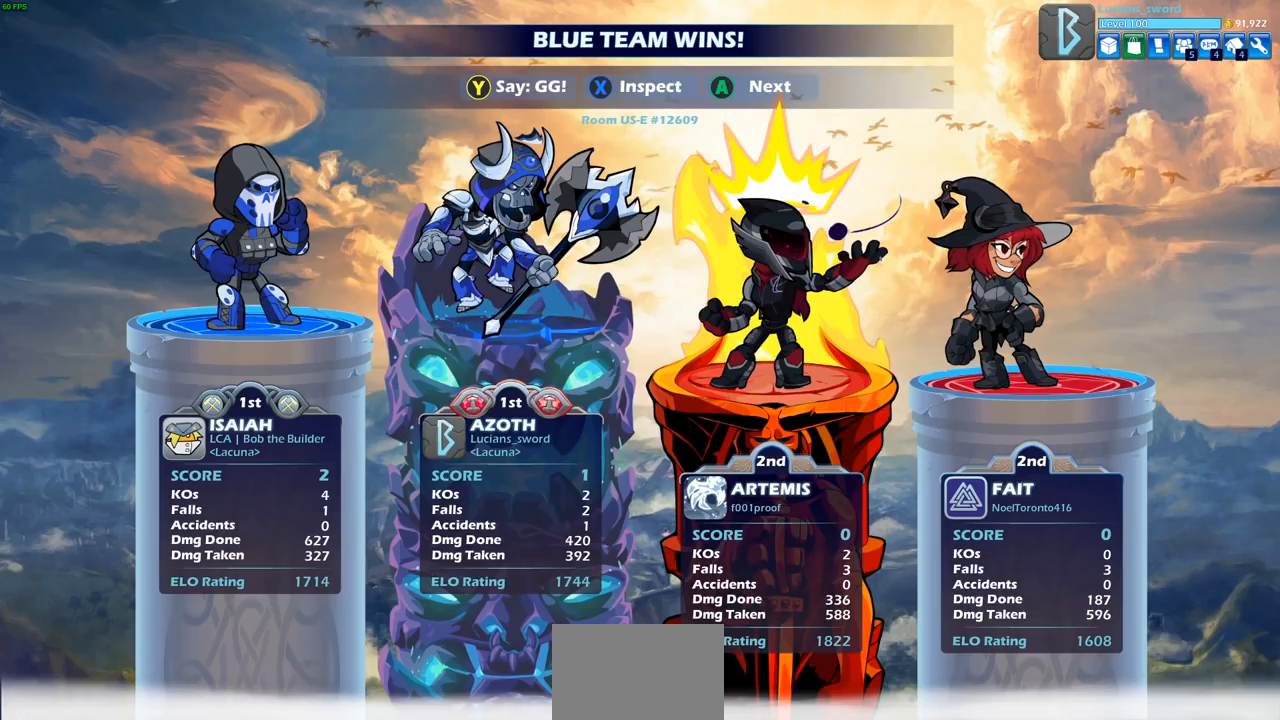
{"buttons": [], "left_stick": "center", "right_stick": "center", "events": [[183, "TRIANGLE", "down"], [267, "TRIANGLE", "up"], [367, "TRIANGLE", "down"], [450, "TRIANGLE", "up"]]}
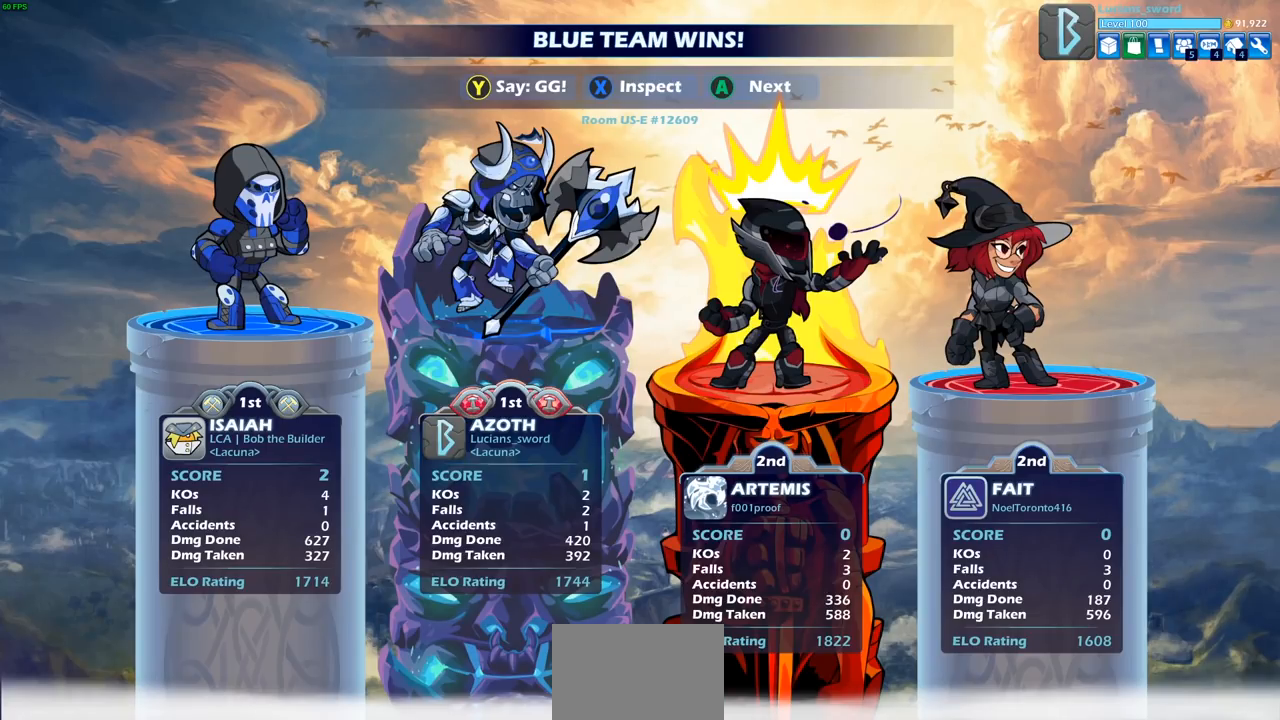
{"buttons": ["TRIANGLE"], "left_stick": "center", "right_stick": "center", "events": [[100, "TRIANGLE", "down"], [183, "TRIANGLE", "up"], [283, "TRIANGLE", "down"], [350, "TRIANGLE", "up"], [433, "TRIANGLE", "down"]]}
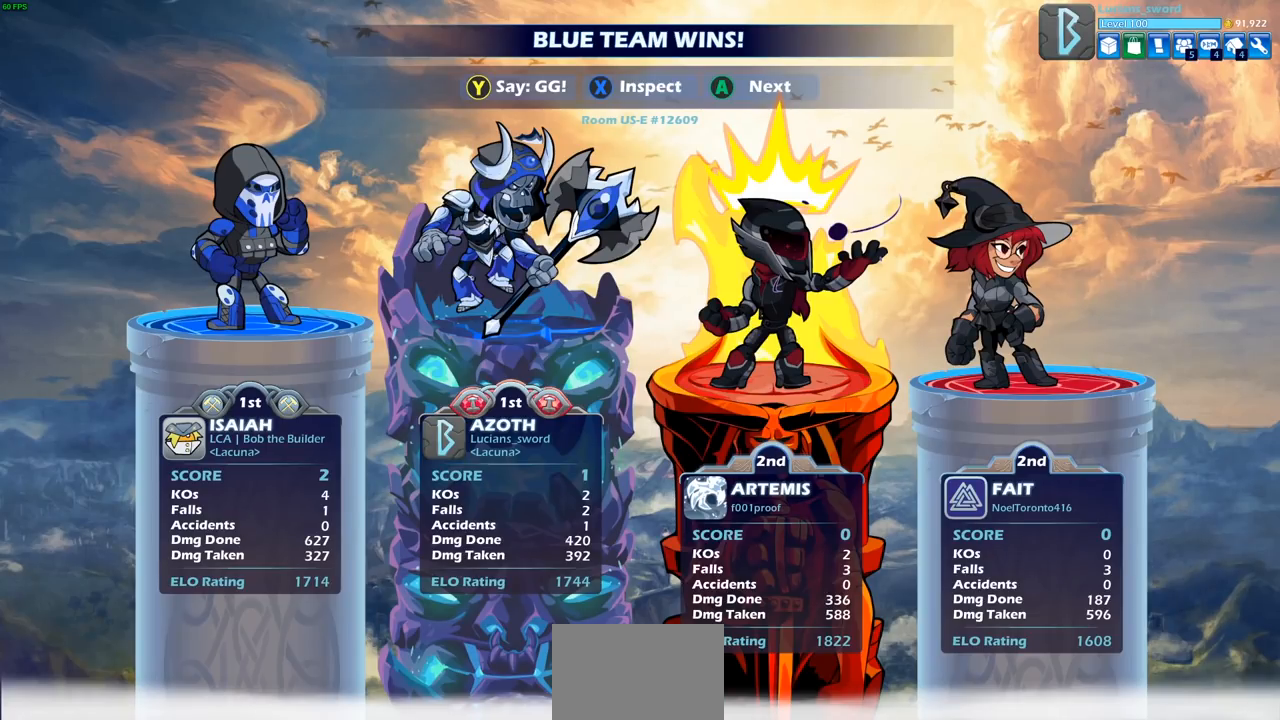
{"buttons": ["TRIANGLE"], "left_stick": "center", "right_stick": "center", "events": [[17, "TRIANGLE", "up"], [117, "TRIANGLE", "down"], [167, "TRIANGLE", "up"], [250, "TRIANGLE", "down"], [350, "TRIANGLE", "up"], [433, "TRIANGLE", "down"]]}
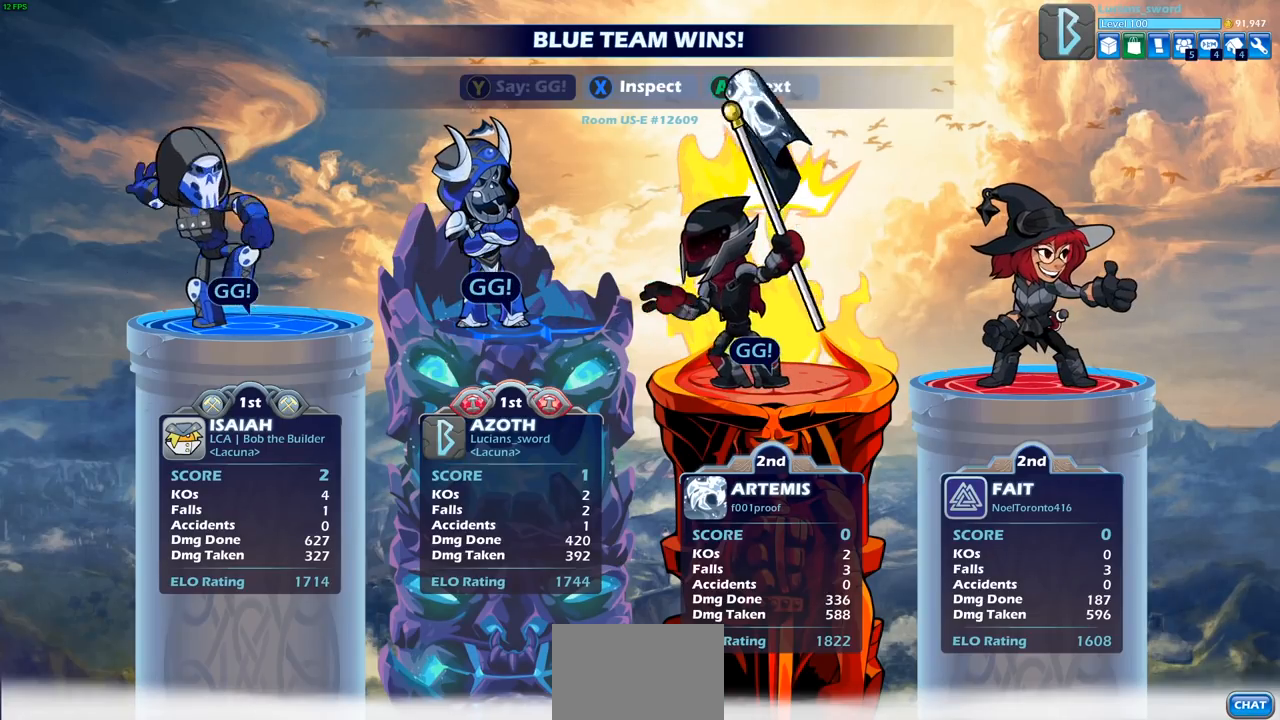
{"buttons": ["TRIANGLE"], "left_stick": "center", "right_stick": "center", "events": [[17, "TRIANGLE", "up"], [100, "TRIANGLE", "down"], [183, "TRIANGLE", "up"], [267, "TRIANGLE", "down"], [367, "TRIANGLE", "up"], [433, "TRIANGLE", "down"]]}
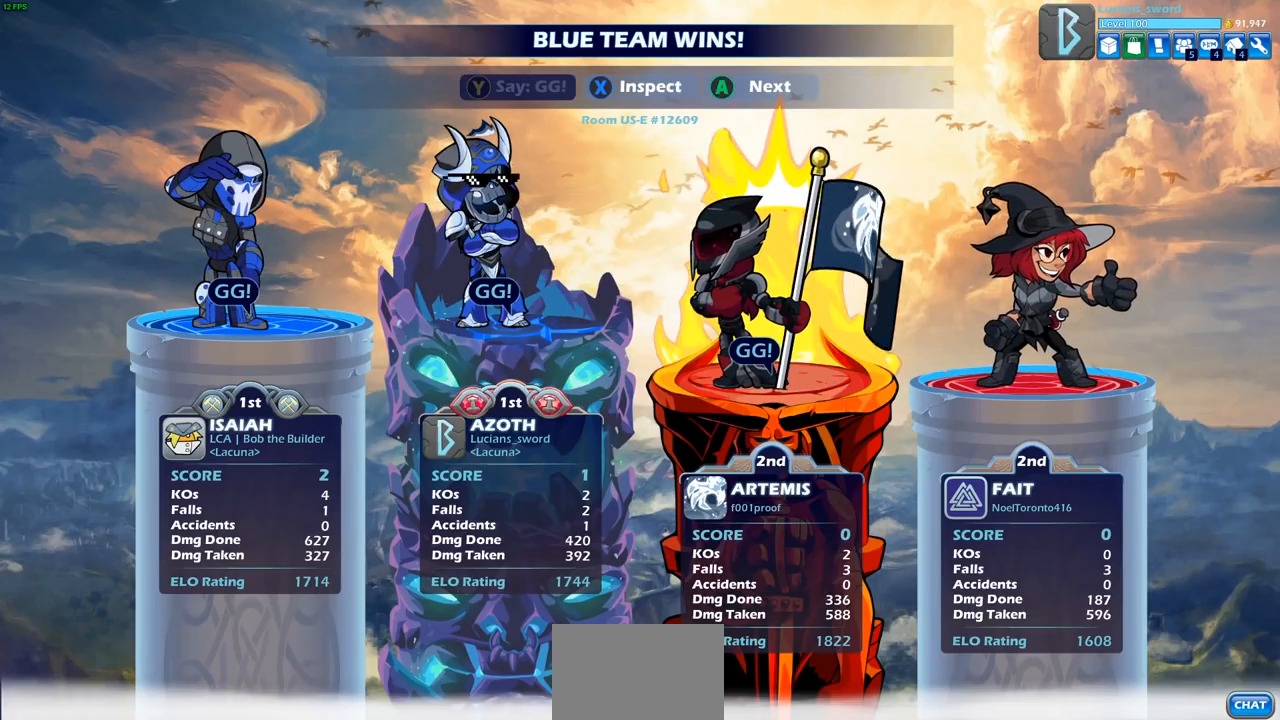
{"buttons": [], "left_stick": "center", "right_stick": "center", "events": [[50, "TRIANGLE", "up"]]}
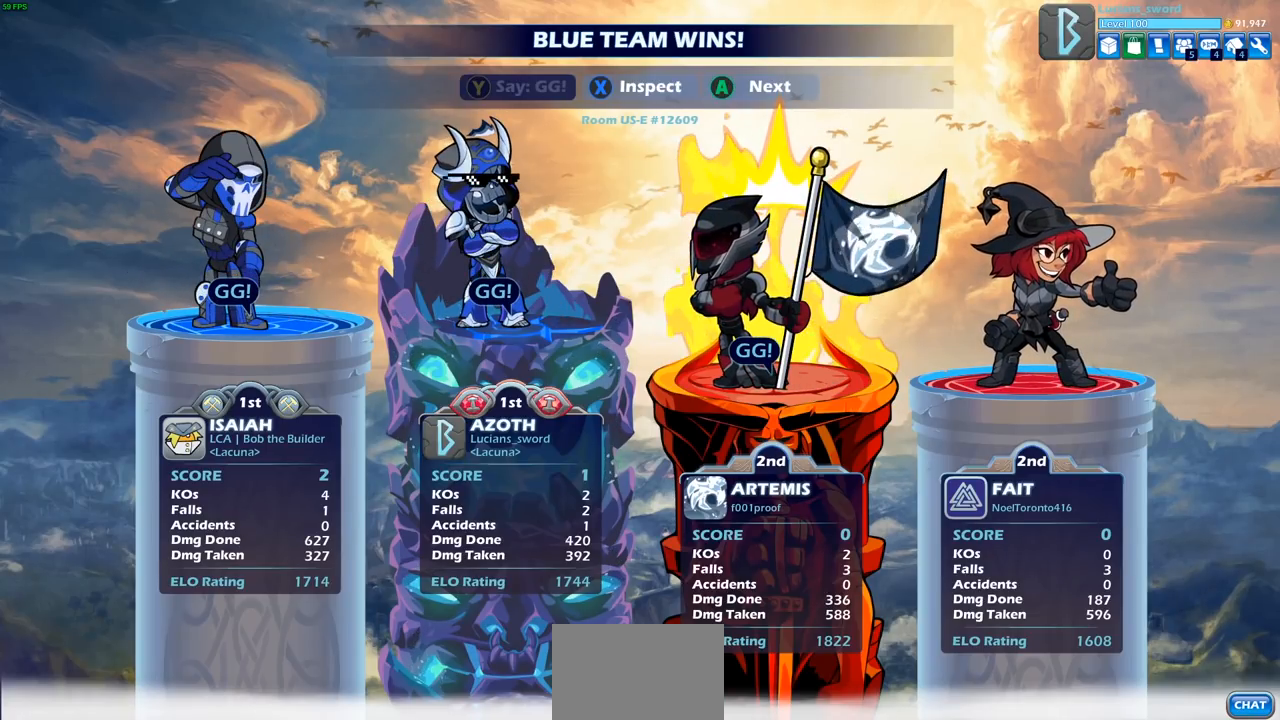
{"buttons": ["CROSS"], "left_stick": "center", "right_stick": "center", "events": [[133, "CROSS", "down"], [267, "CROSS", "up"], [383, "CROSS", "down"]]}
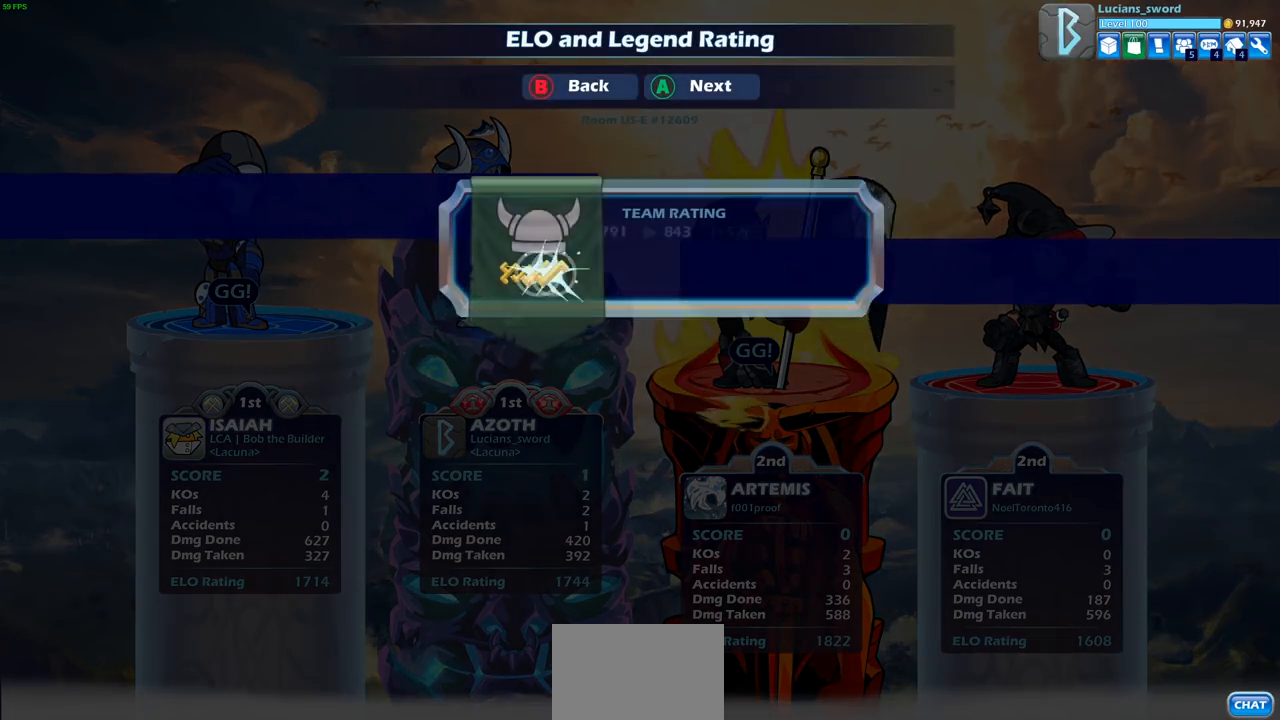
{"buttons": [], "left_stick": "center", "right_stick": "center", "events": [[17, "CROSS", "up"]]}
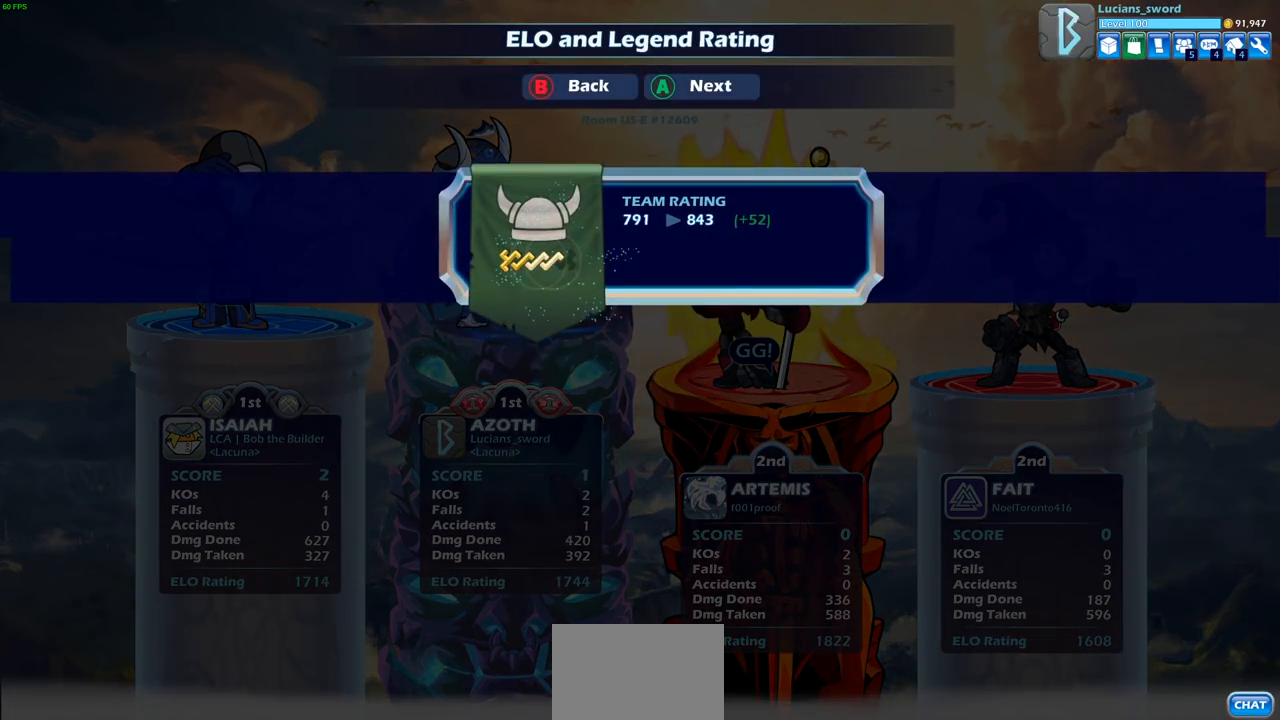
{"buttons": [], "left_stick": "center", "right_stick": "center", "events": [[83, "CROSS", "down"], [217, "CROSS", "up"]]}
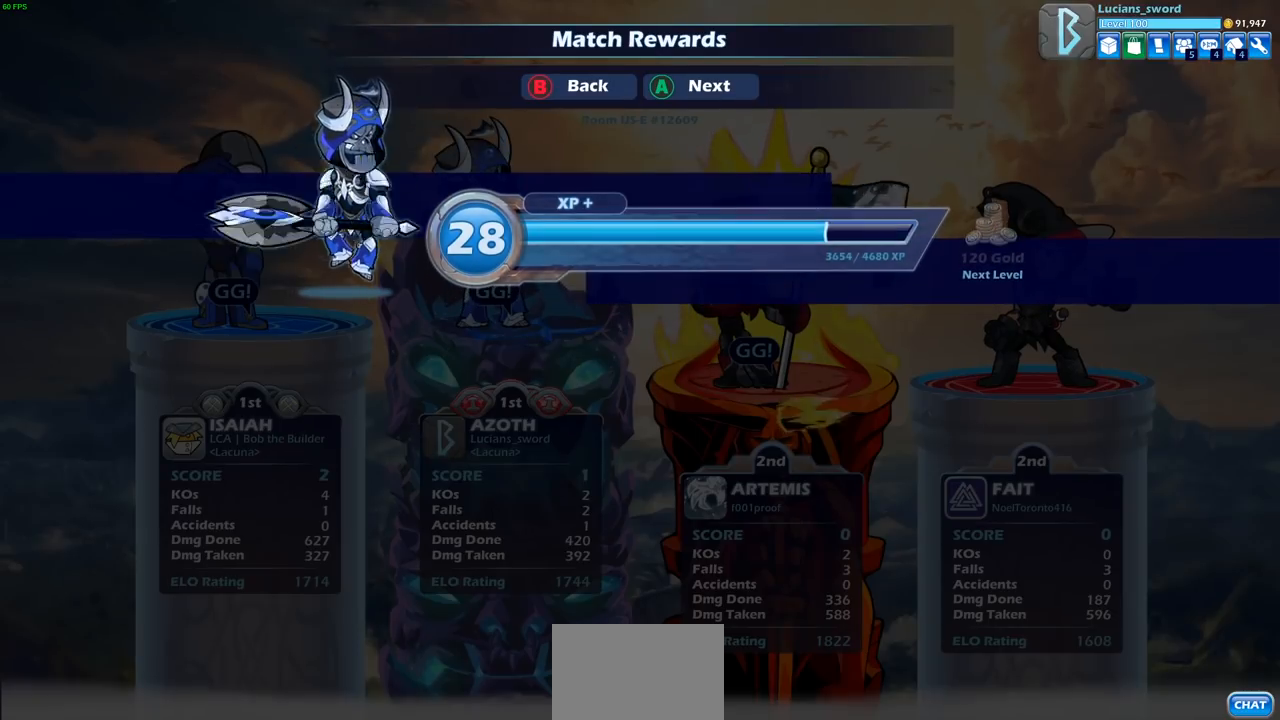
{"buttons": [], "left_stick": "center", "right_stick": "center", "events": [[100, "CROSS", "down"], [200, "CROSS", "up"]]}
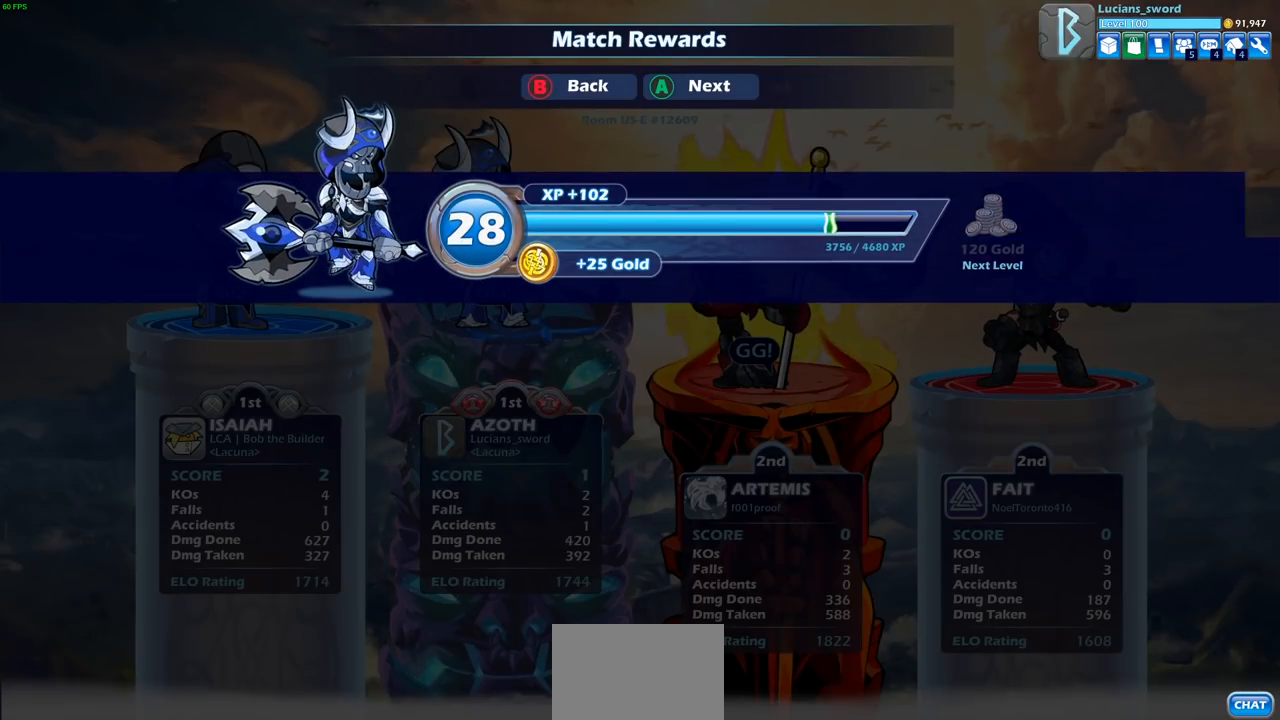
{"buttons": [], "left_stick": "center", "right_stick": "center", "events": [[183, "CROSS", "down"], [333, "CROSS", "up"]]}
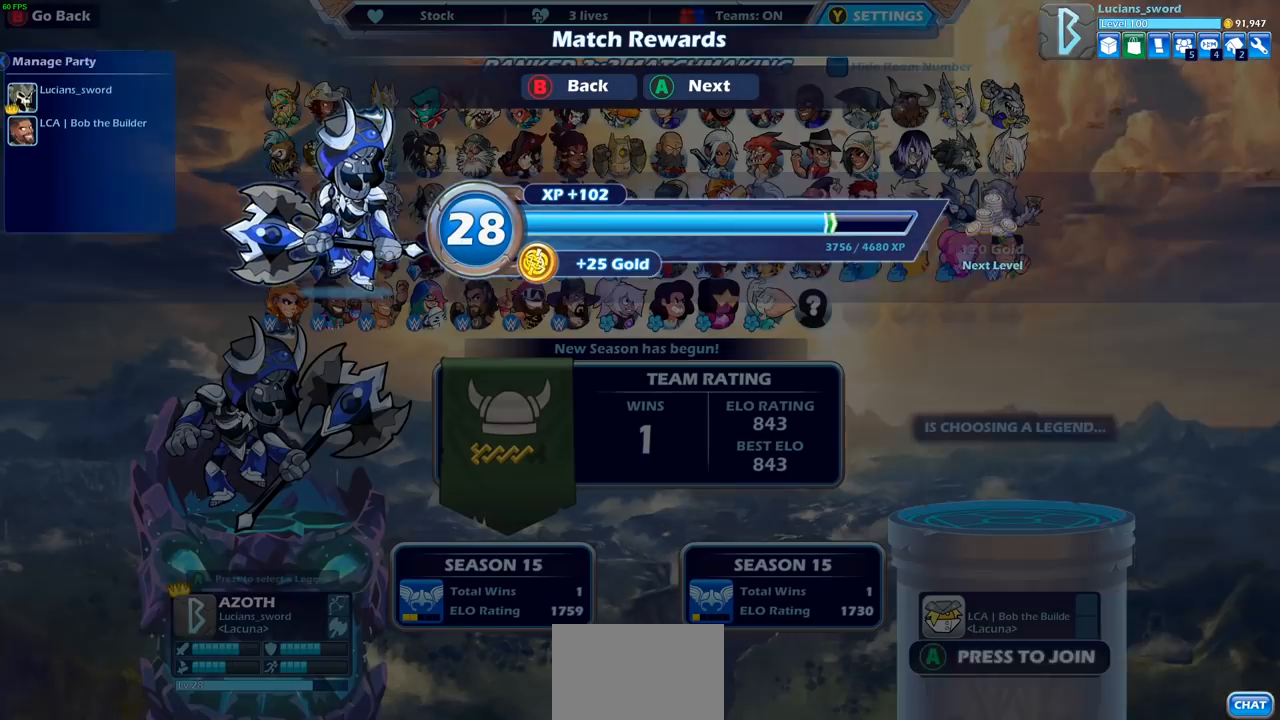
{"buttons": [], "left_stick": "center", "right_stick": "center", "events": []}
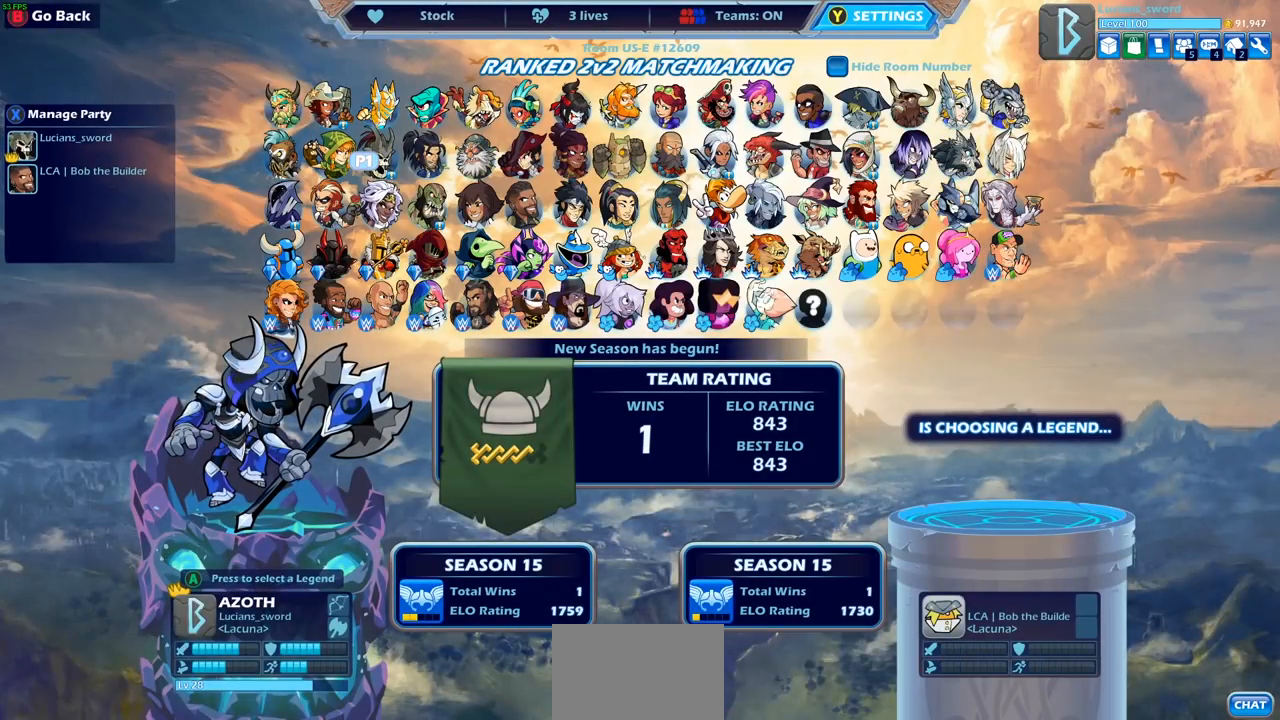
{"buttons": ["DPAD_RIGHT"], "left_stick": "center", "right_stick": "center", "events": [[500, "DPAD_RIGHT", "down"]]}
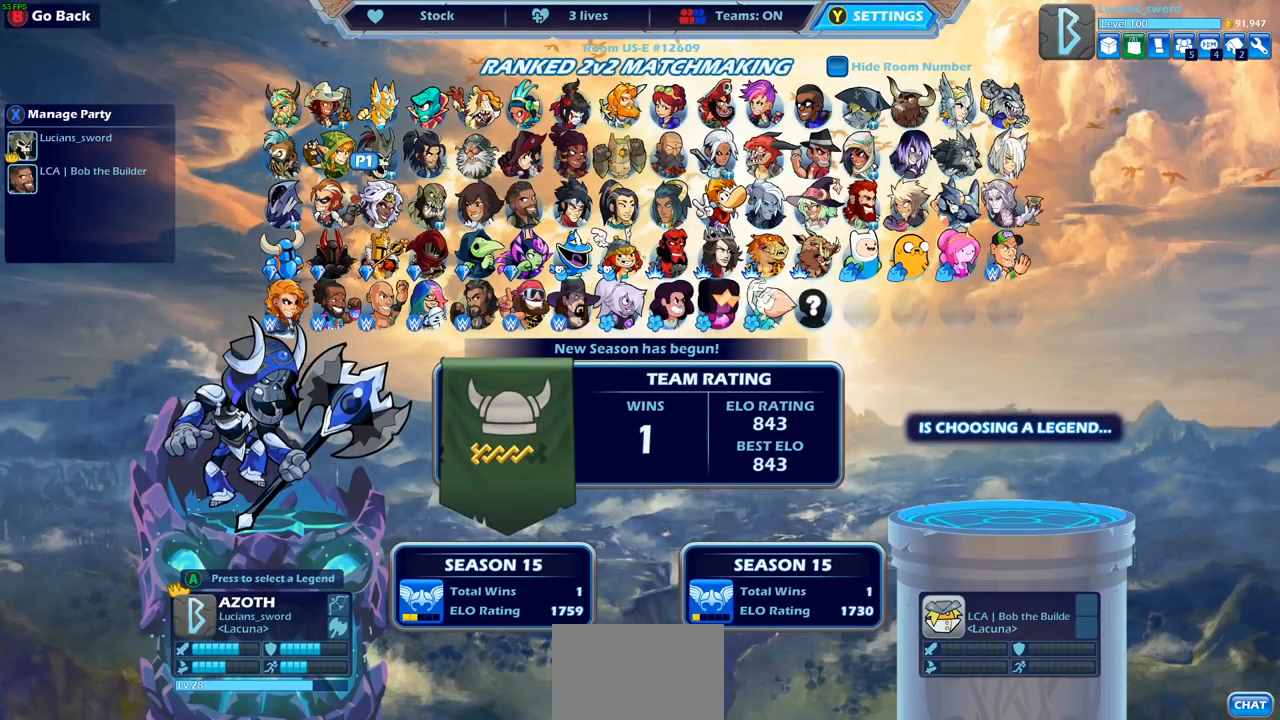
{"buttons": [], "left_stick": "center", "right_stick": "center", "events": [[67, "DPAD_RIGHT", "up"]]}
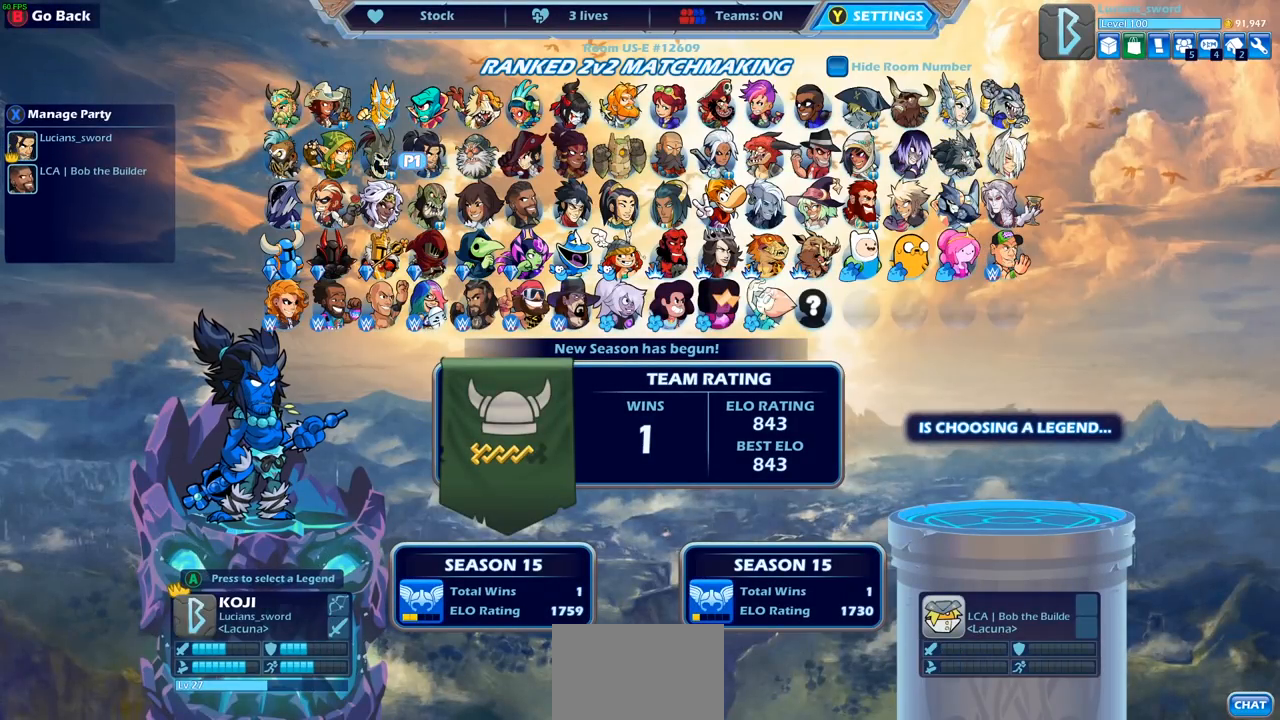
{"buttons": [], "left_stick": "center", "right_stick": "center", "events": []}
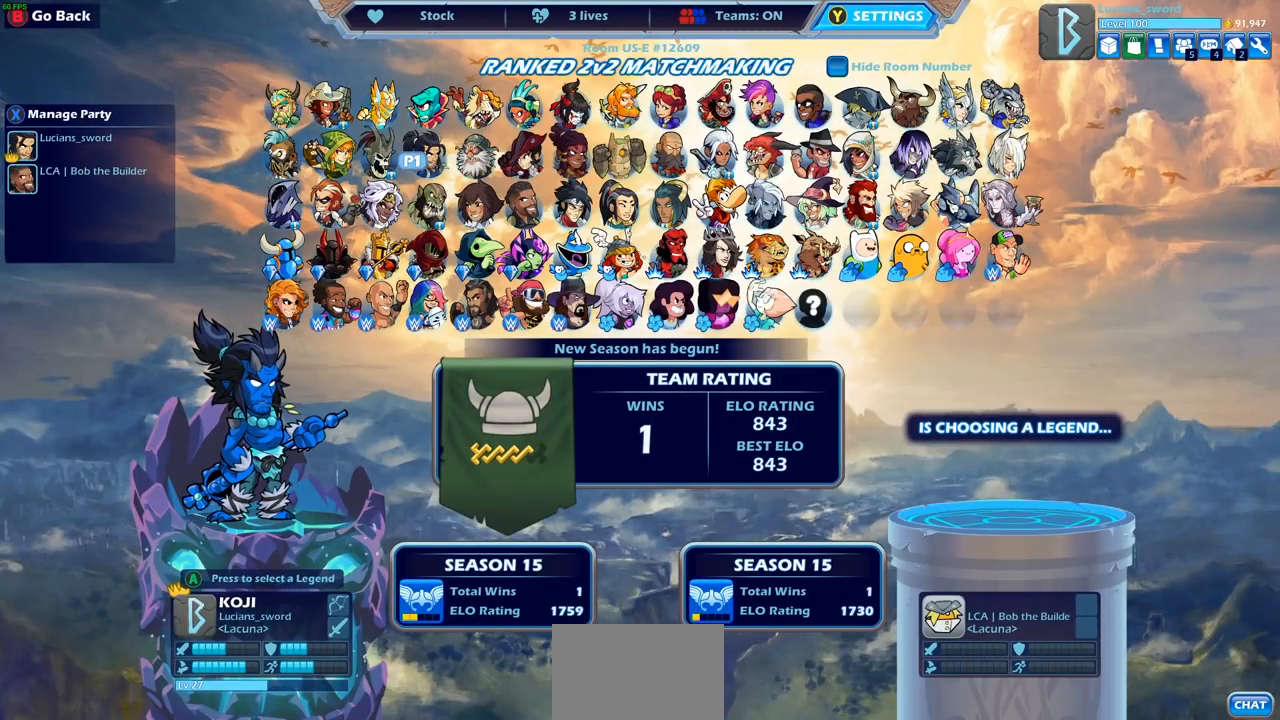
{"buttons": ["DPAD_RIGHT"], "left_stick": "center", "right_stick": "center", "events": [[83, "DPAD_RIGHT", "down"], [233, "DPAD_RIGHT", "up"], [450, "DPAD_RIGHT", "down"]]}
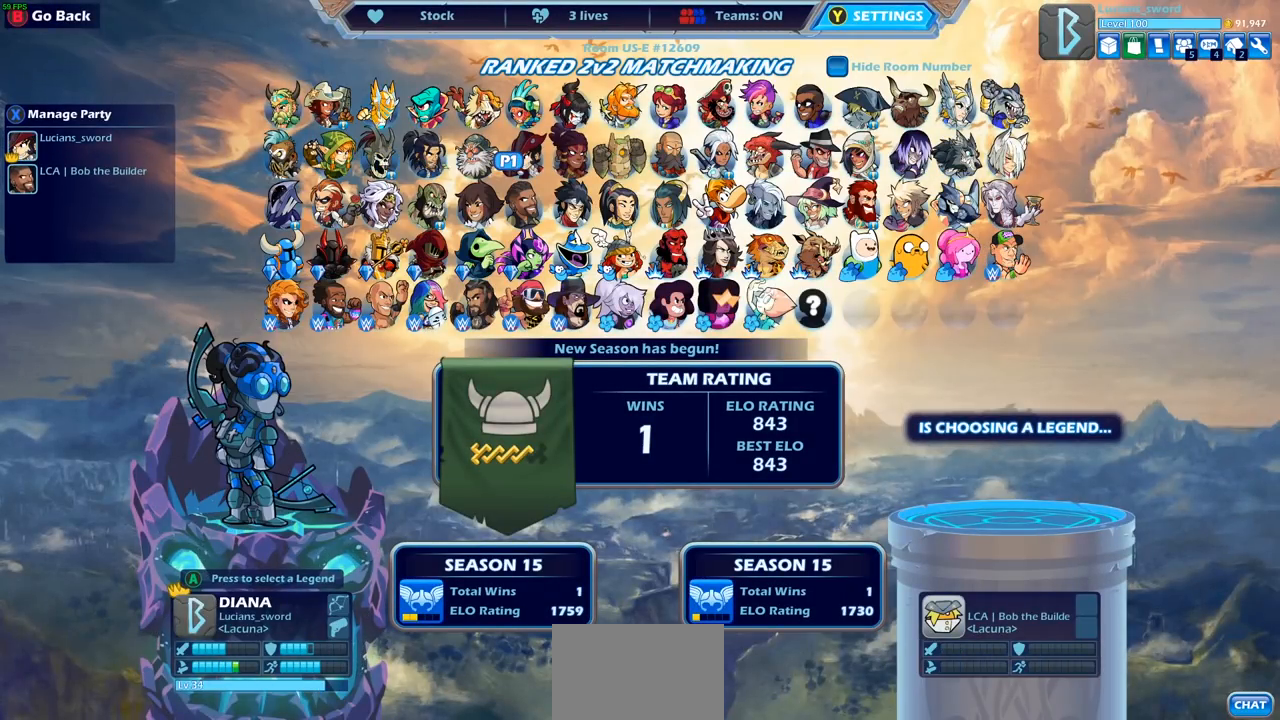
{"buttons": ["DPAD_RIGHT"], "left_stick": "center", "right_stick": "center", "events": [[50, "DPAD_RIGHT", "up"], [367, "DPAD_RIGHT", "down"]]}
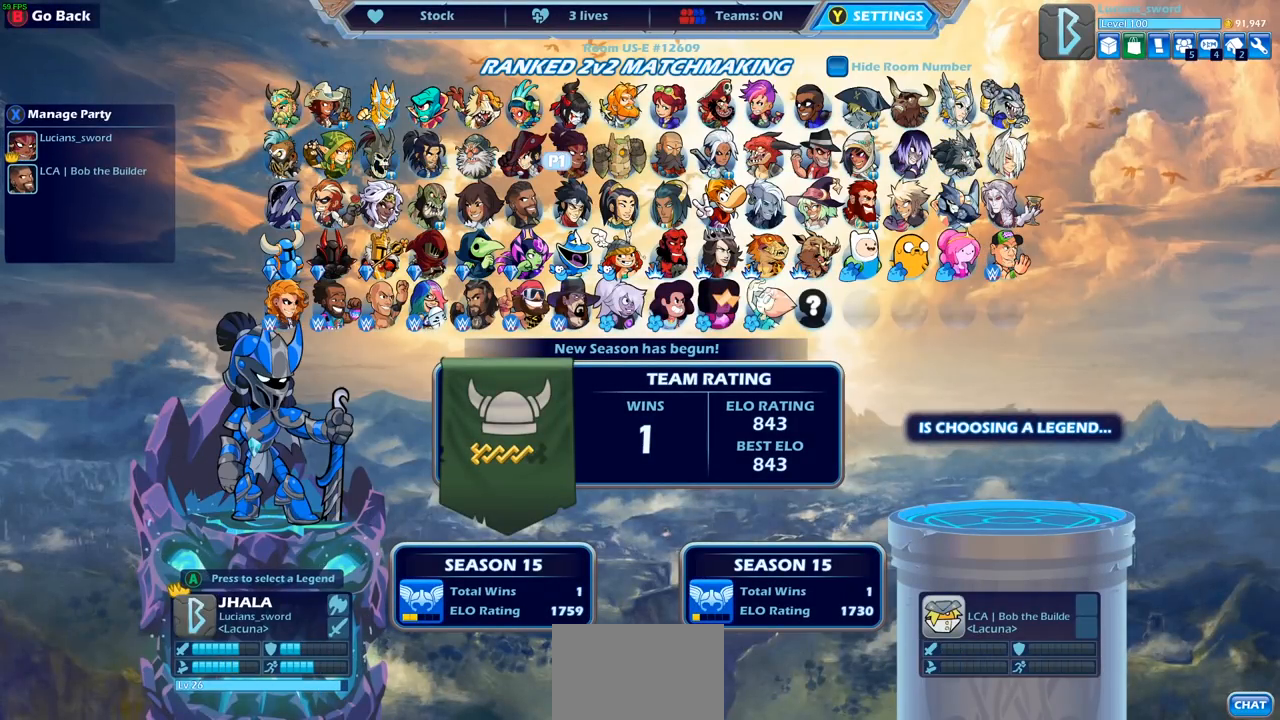
{"buttons": ["DPAD_RIGHT"], "left_stick": "center", "right_stick": "center", "events": [[17, "DPAD_RIGHT", "up"], [450, "DPAD_RIGHT", "down"]]}